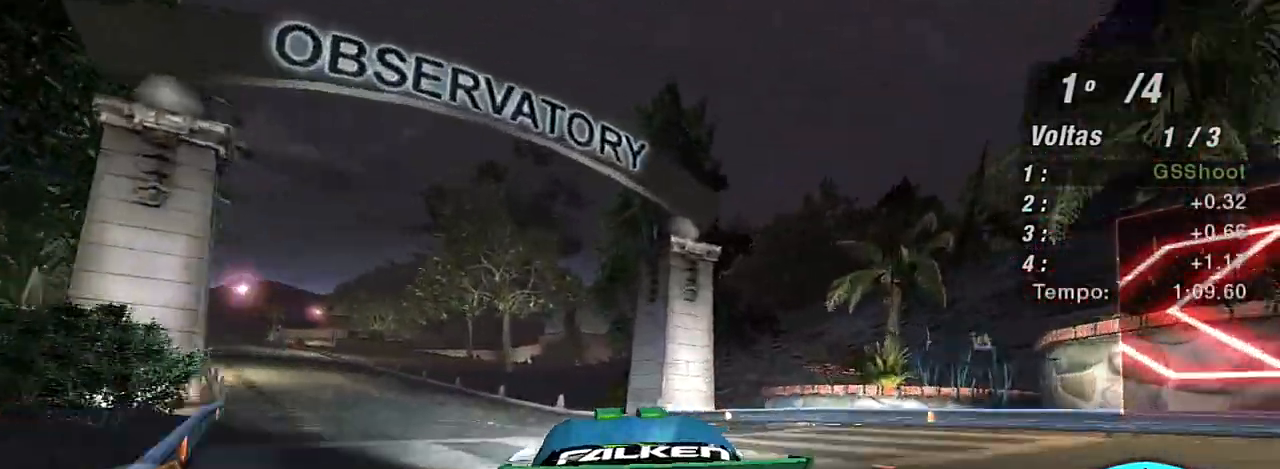
Gameplay with a controller (Xbox layout); each line is a JSON object with the inputs held at the frame after it. "events" lists button and stick changes between this image and that frame as [ms after this image, input, new state], when the widget could be followed in between.
{"buttons": ["R2"], "left_stick": "up-left", "right_stick": "center", "events": []}
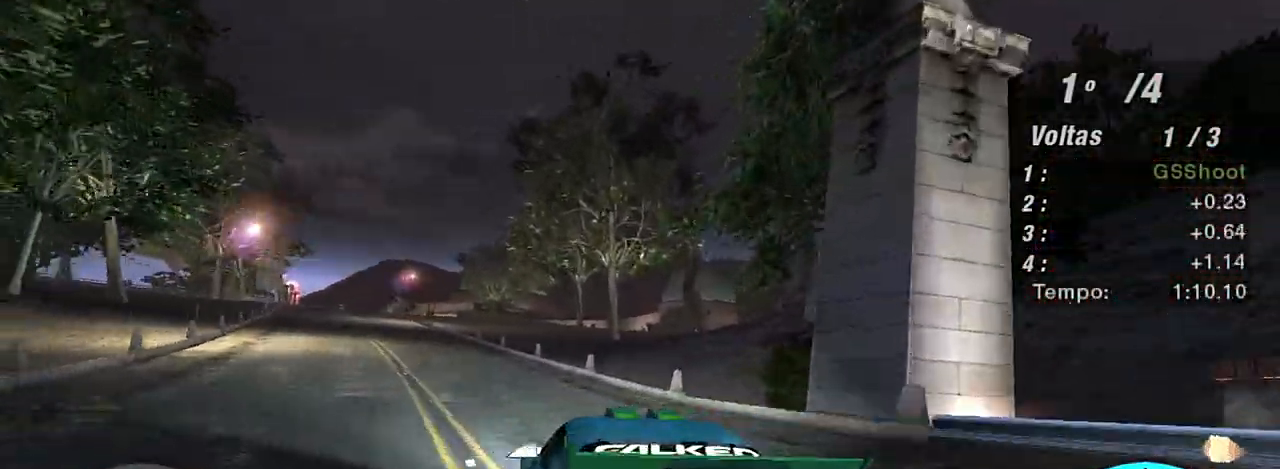
{"buttons": ["R2"], "left_stick": "center", "right_stick": "center", "events": [[467, "left_stick", "center"]]}
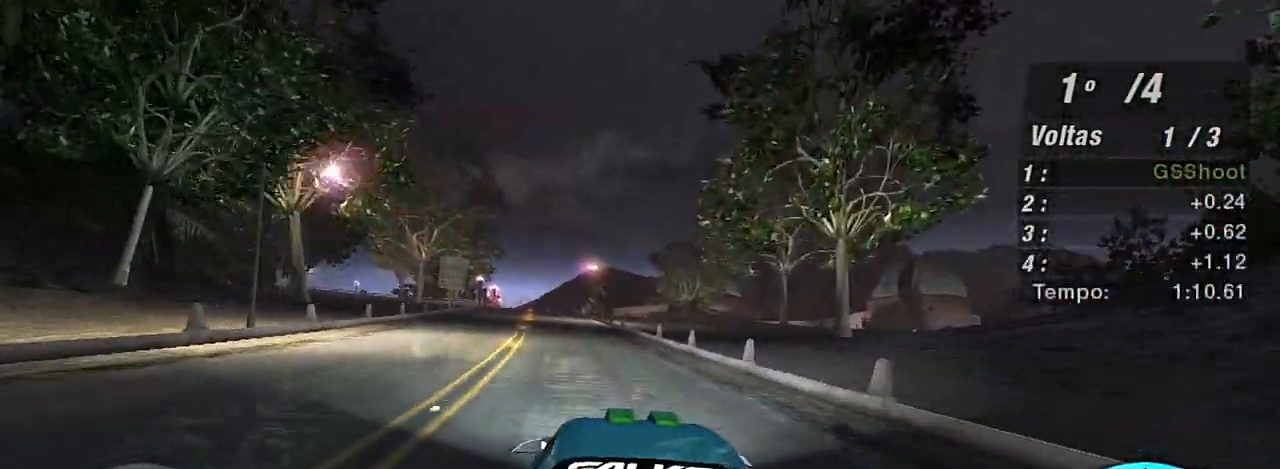
{"buttons": ["R2"], "left_stick": "up-left", "right_stick": "center", "events": [[100, "left_stick", "up"], [333, "left_stick", "up-left"]]}
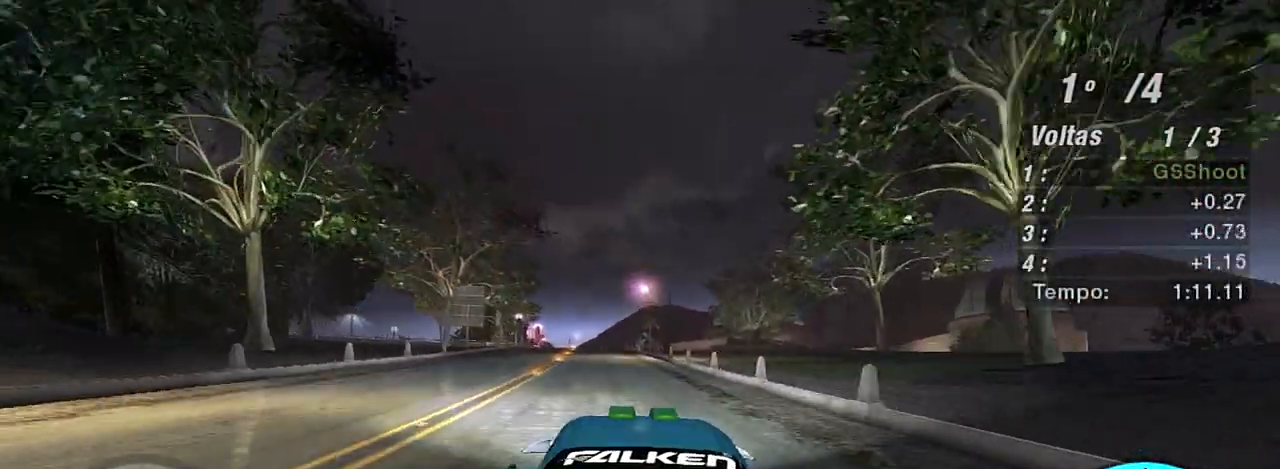
{"buttons": ["R2", "R3"], "left_stick": "center", "right_stick": "center", "events": [[67, "left_stick", "center"], [267, "R3", "down"]]}
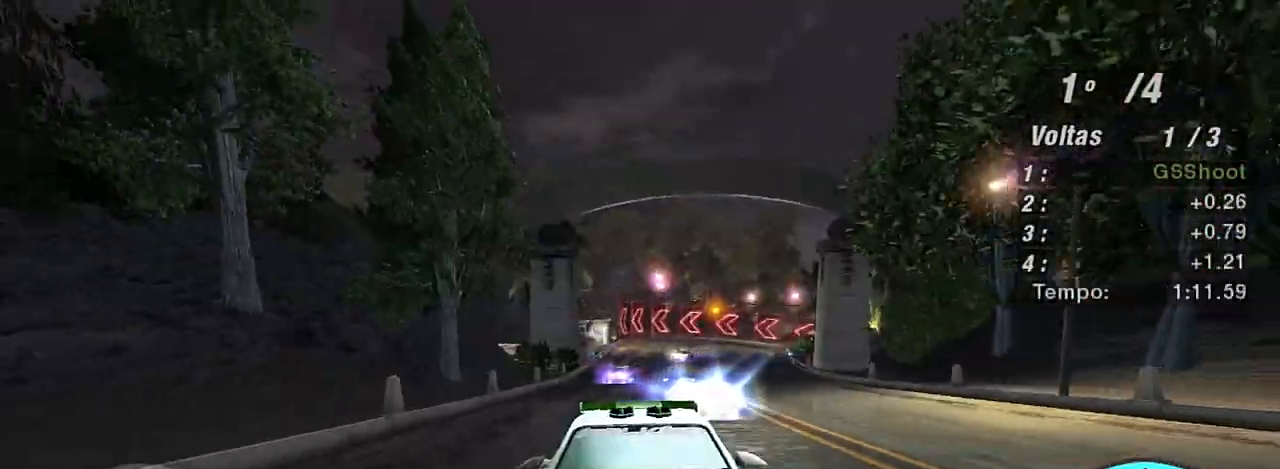
{"buttons": ["R2"], "left_stick": "up-left", "right_stick": "center", "events": [[433, "R3", "up"], [433, "left_stick", "up-left"]]}
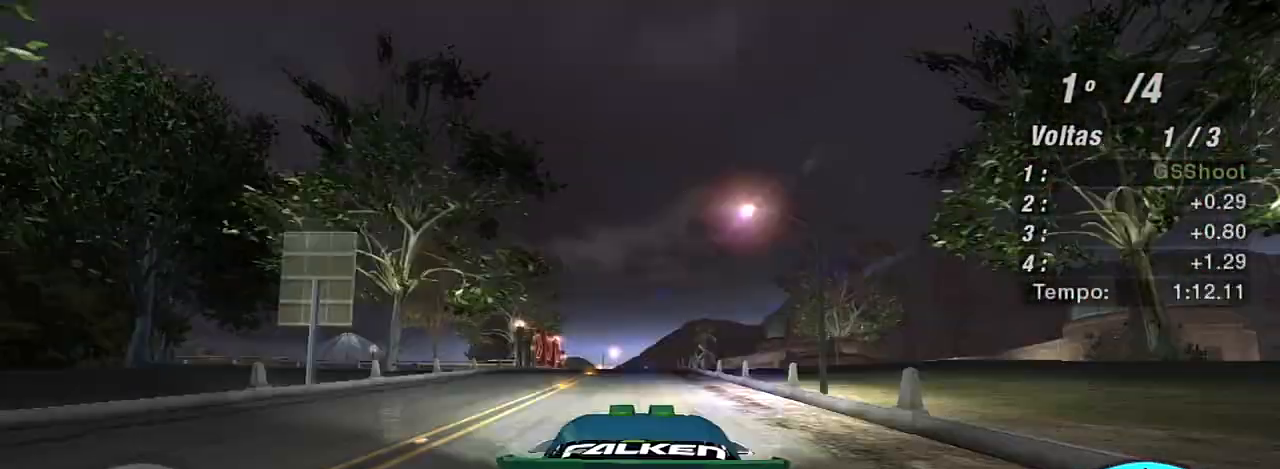
{"buttons": ["R2"], "left_stick": "center", "right_stick": "center", "events": [[100, "left_stick", "center"]]}
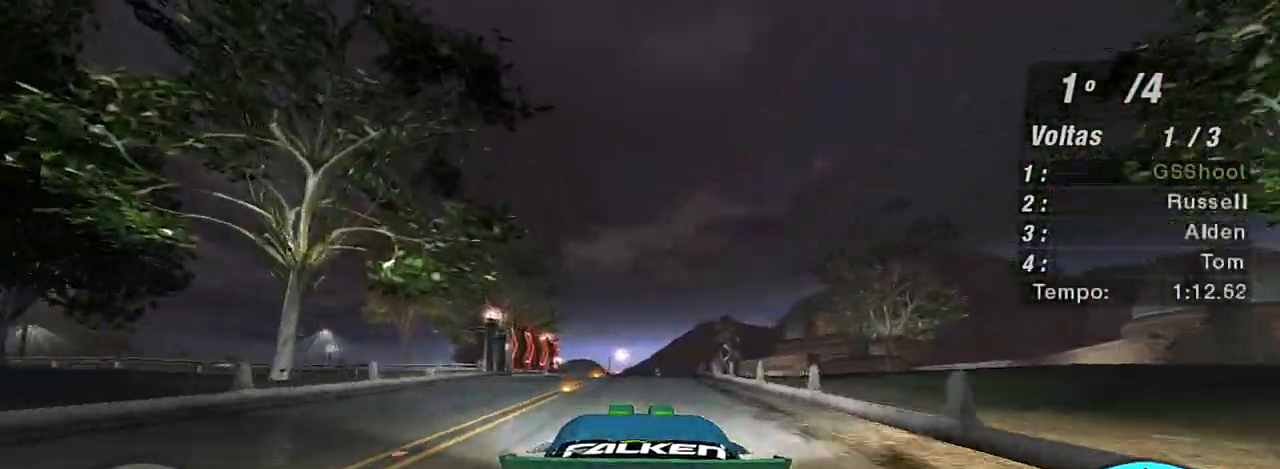
{"buttons": ["R2"], "left_stick": "center", "right_stick": "center", "events": []}
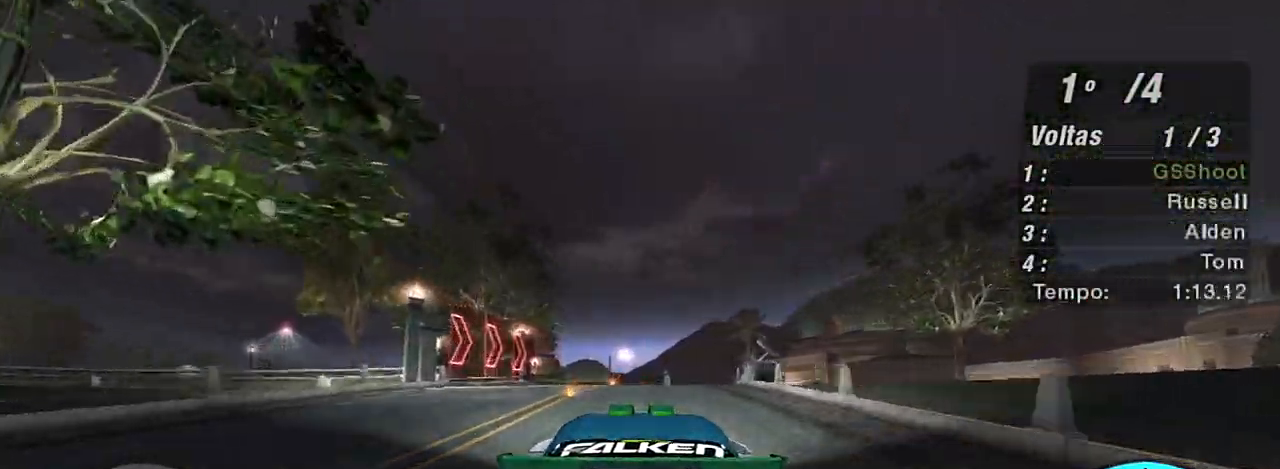
{"buttons": ["R2"], "left_stick": "up-right", "right_stick": "center", "events": [[367, "left_stick", "up-right"]]}
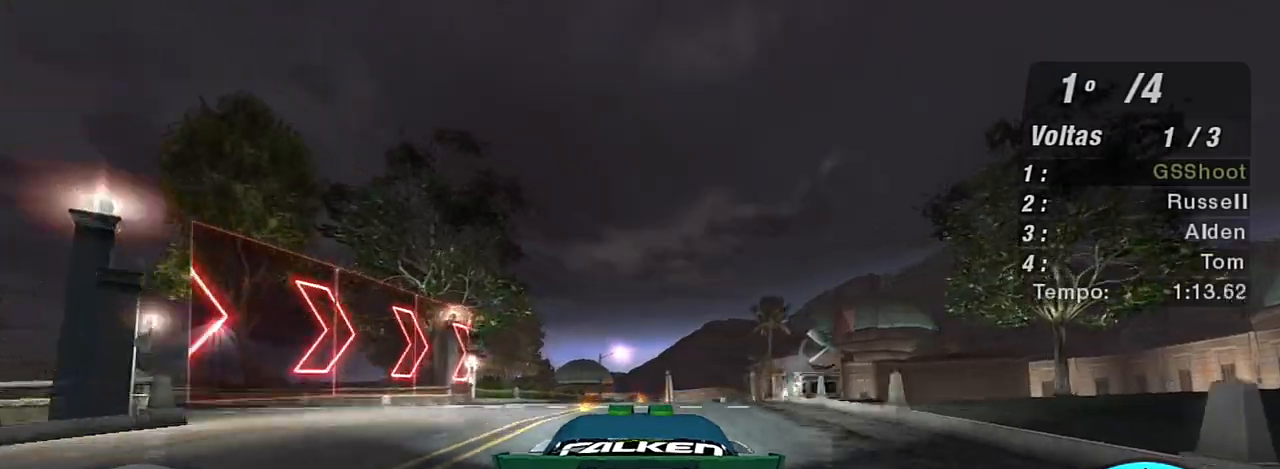
{"buttons": ["R2"], "left_stick": "up-right", "right_stick": "center", "events": [[33, "left_stick", "center"], [400, "left_stick", "up"], [500, "left_stick", "up-right"]]}
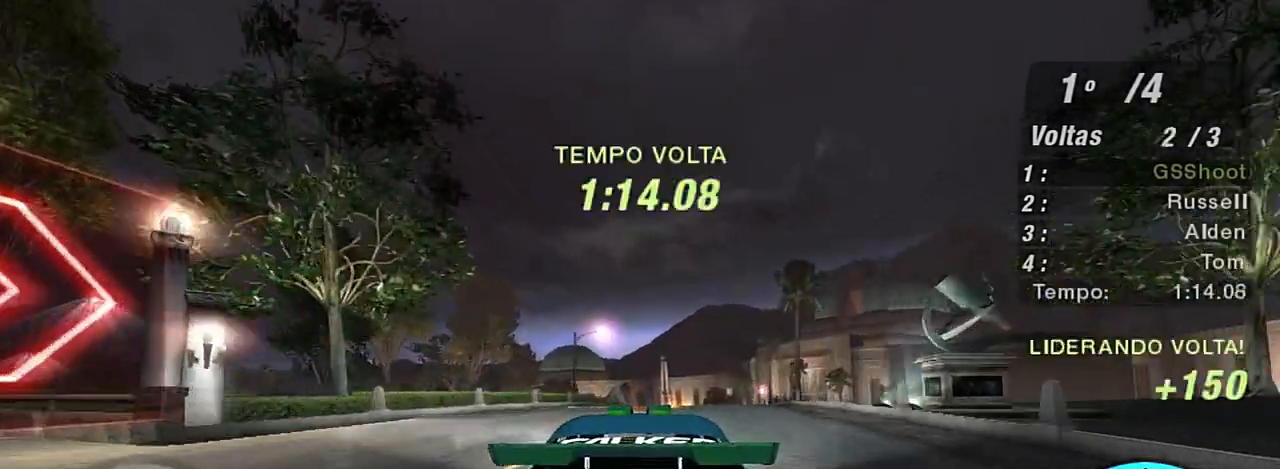
{"buttons": ["R2"], "left_stick": "up", "right_stick": "center", "events": [[200, "left_stick", "center"], [267, "R1", "down"], [267, "left_stick", "up-right"], [401, "R1", "up"], [401, "left_stick", "up"]]}
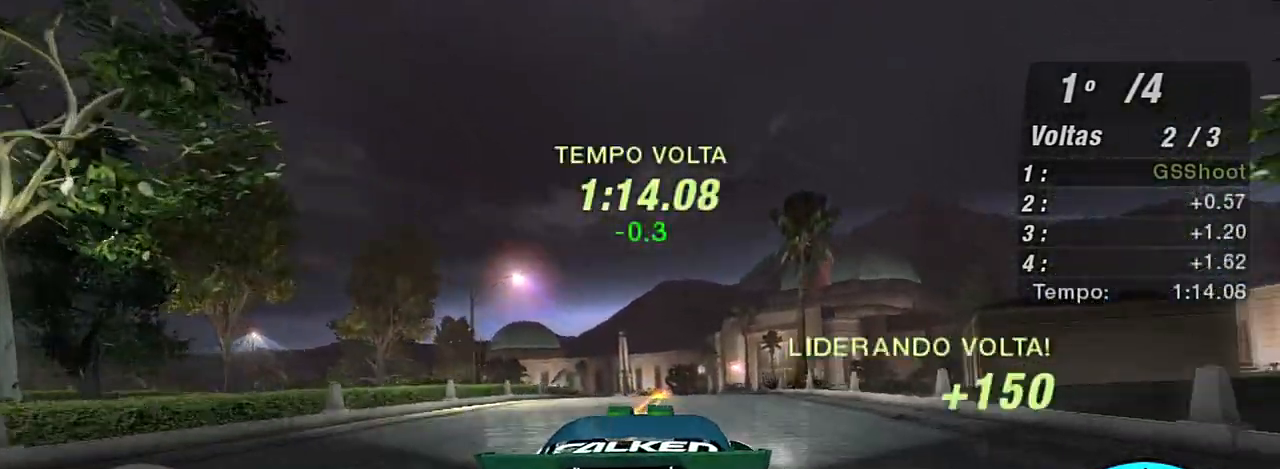
{"buttons": ["R2"], "left_stick": "up-left", "right_stick": "center", "events": [[33, "left_stick", "center"], [300, "left_stick", "up-right"], [467, "left_stick", "up-left"]]}
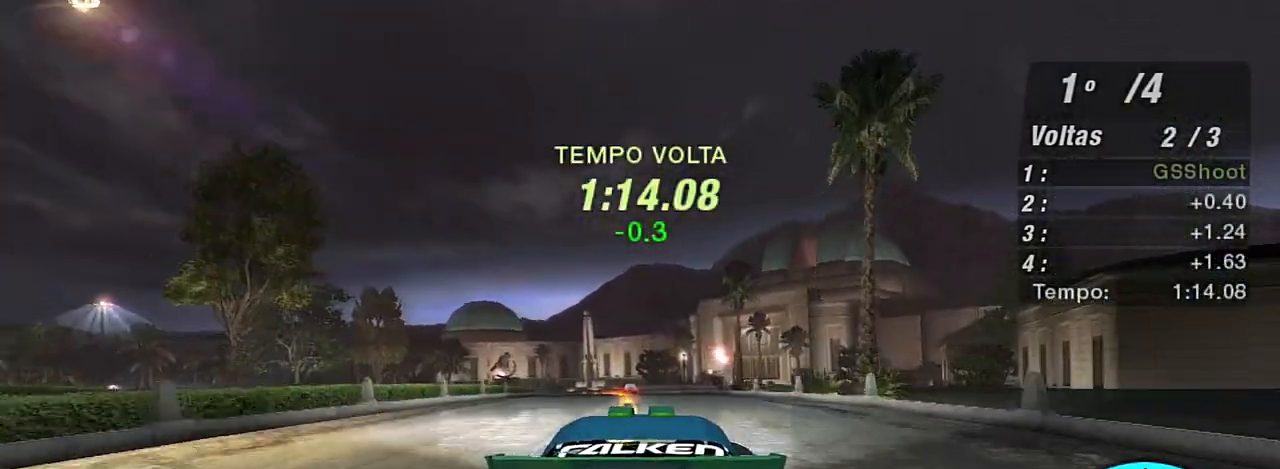
{"buttons": ["R2"], "left_stick": "up-left", "right_stick": "center", "events": [[200, "left_stick", "center"], [267, "left_stick", "left"], [434, "left_stick", "up-left"]]}
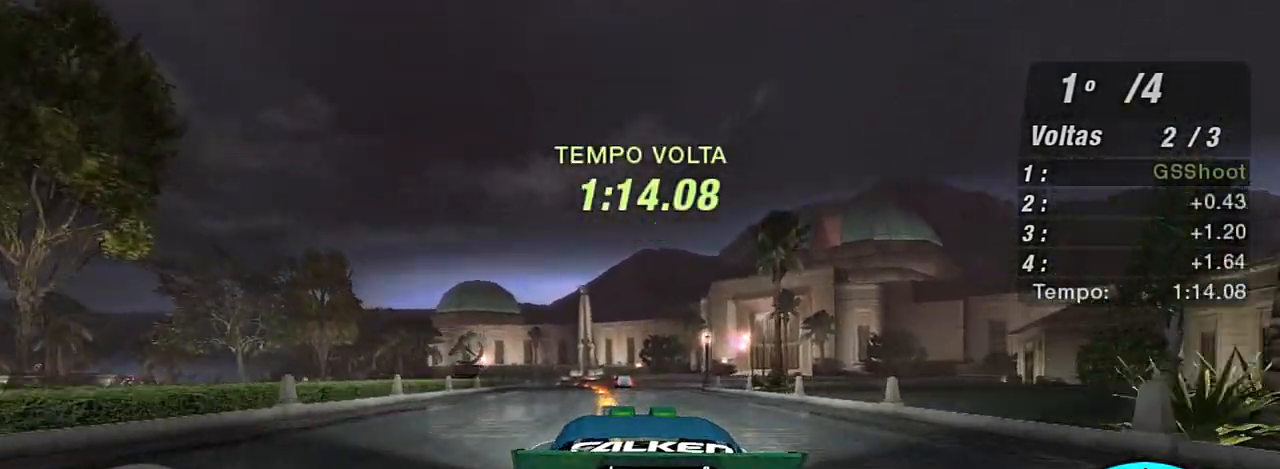
{"buttons": ["R2"], "left_stick": "center", "right_stick": "center", "events": [[433, "left_stick", "center"]]}
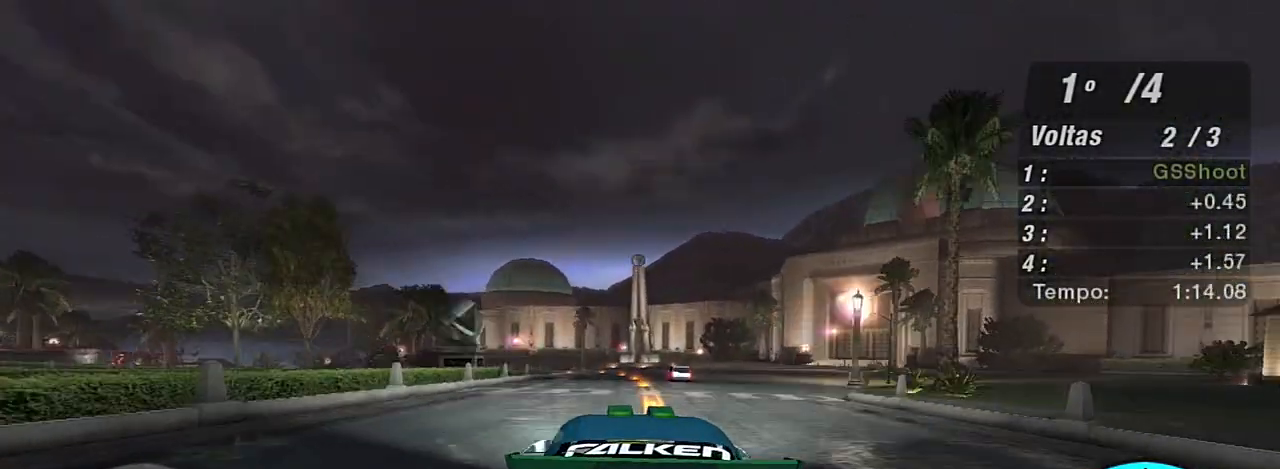
{"buttons": ["R2"], "left_stick": "center", "right_stick": "center", "events": []}
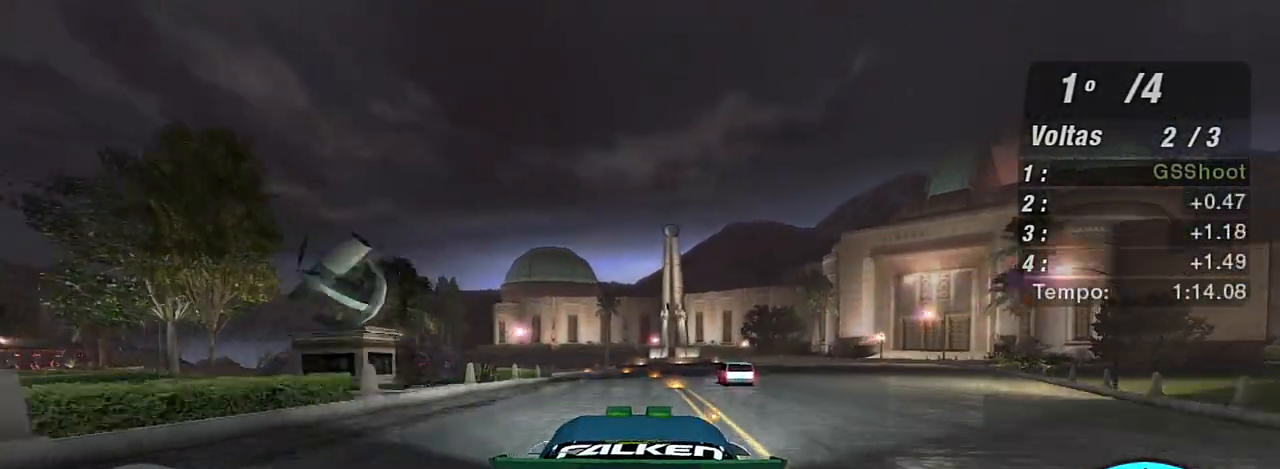
{"buttons": ["R2"], "left_stick": "left", "right_stick": "center", "events": [[200, "left_stick", "left"], [400, "left_stick", "center"], [467, "left_stick", "left"]]}
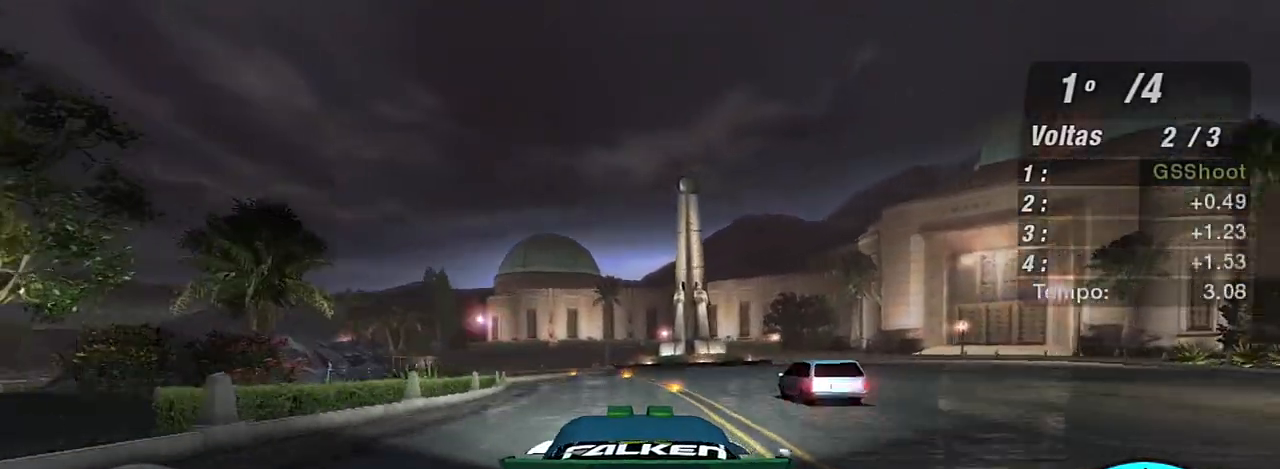
{"buttons": ["R2"], "left_stick": "left", "right_stick": "center", "events": []}
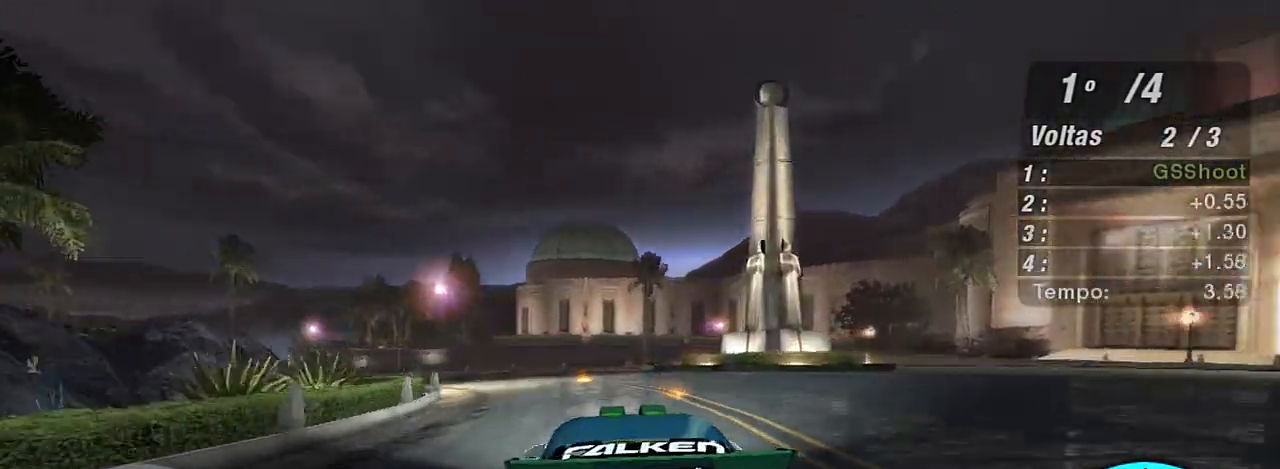
{"buttons": ["L2"], "left_stick": "left", "right_stick": "center", "events": [[100, "left_stick", "up-left"], [267, "left_stick", "left"], [433, "L2", "down"], [433, "R2", "up"]]}
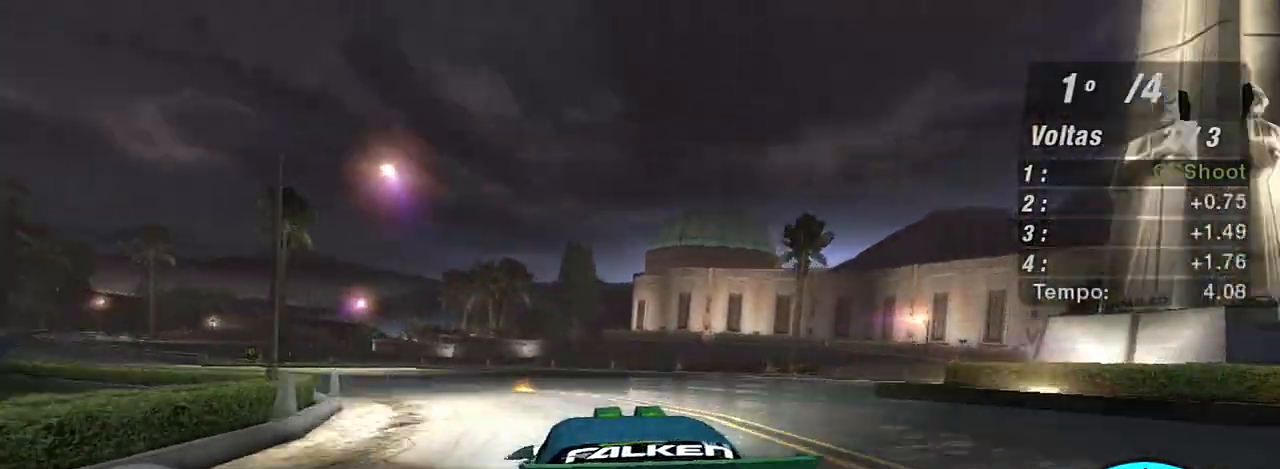
{"buttons": ["L2"], "left_stick": "left", "right_stick": "center", "events": [[134, "L2", "up"], [267, "L2", "down"]]}
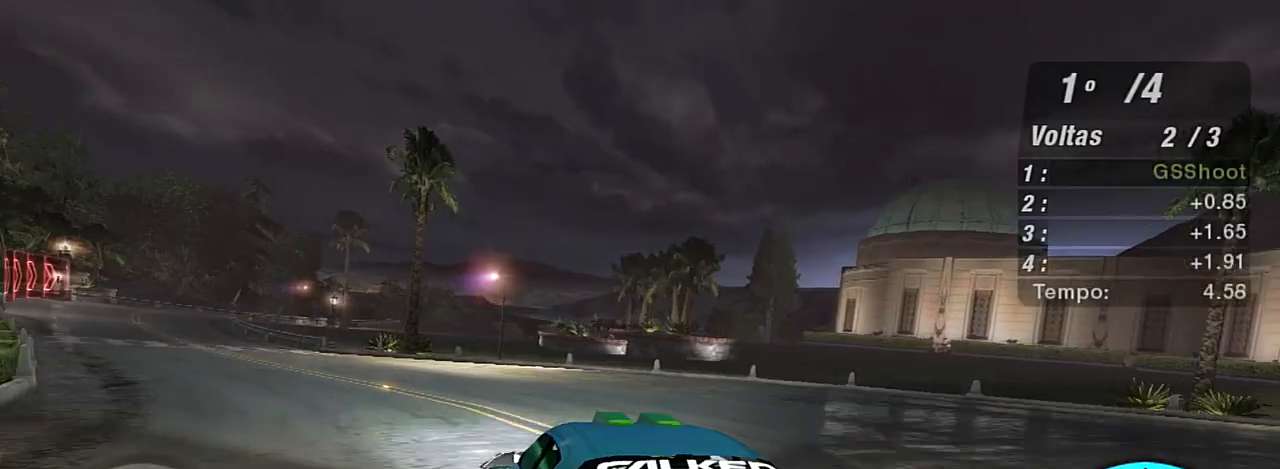
{"buttons": ["R2"], "left_stick": "center", "right_stick": "center", "events": [[66, "L2", "up"], [100, "R2", "down"], [500, "left_stick", "center"]]}
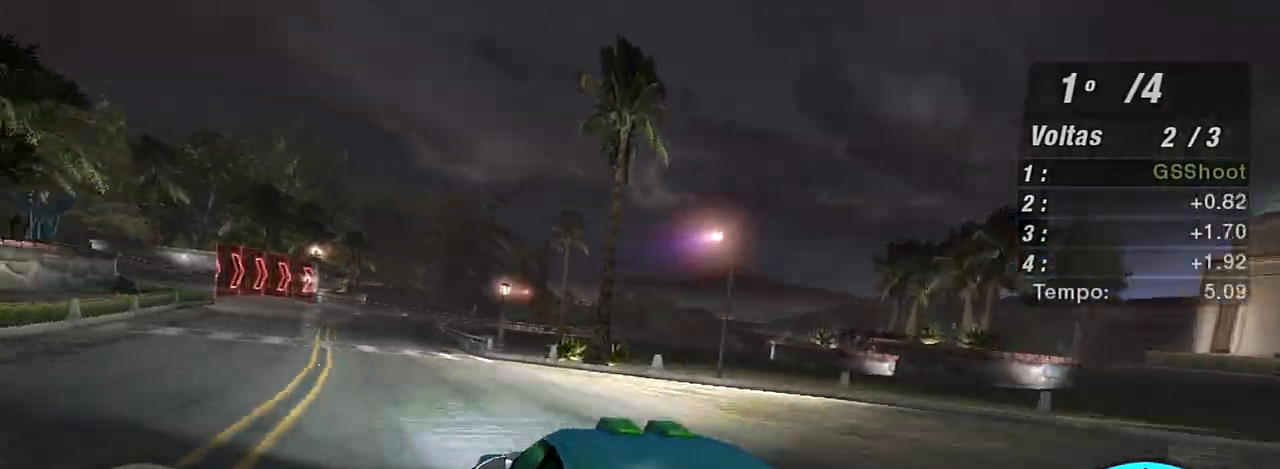
{"buttons": ["R2"], "left_stick": "left", "right_stick": "center", "events": [[34, "left_stick", "up-right"], [267, "left_stick", "up-left"], [334, "left_stick", "left"]]}
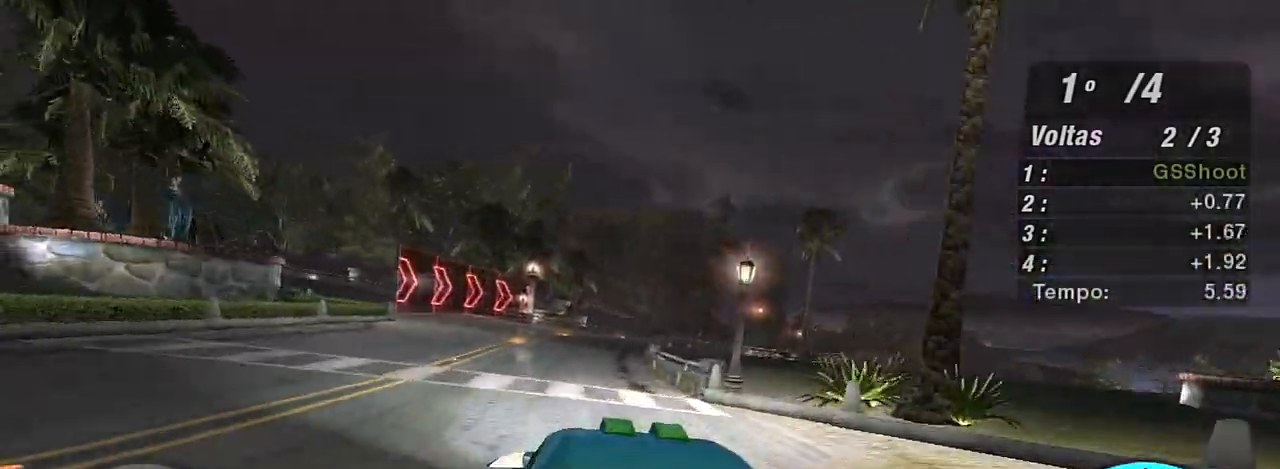
{"buttons": ["R2"], "left_stick": "up-right", "right_stick": "center", "events": [[33, "left_stick", "center"], [467, "left_stick", "up-right"]]}
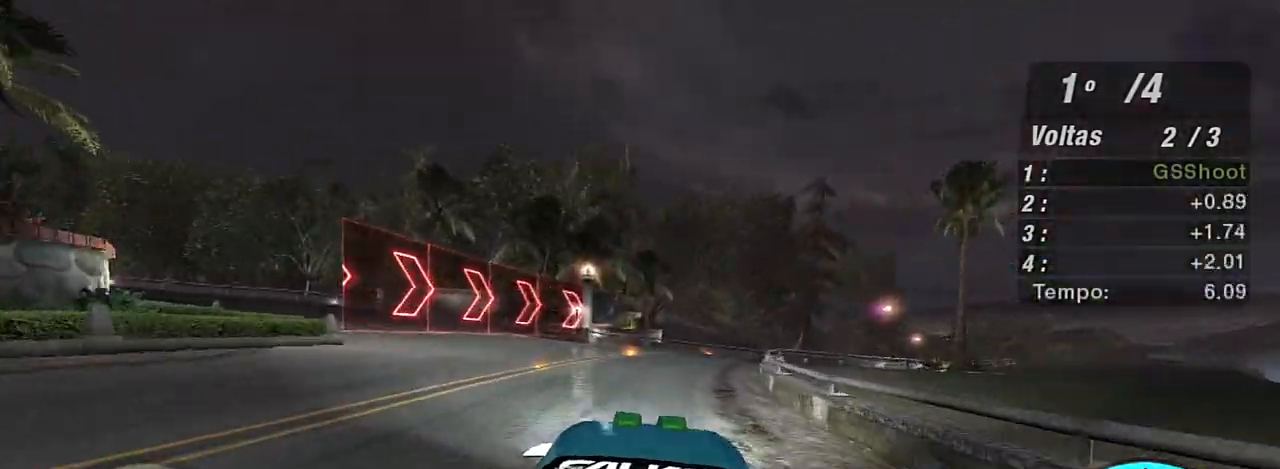
{"buttons": ["R2"], "left_stick": "up-right", "right_stick": "center", "events": []}
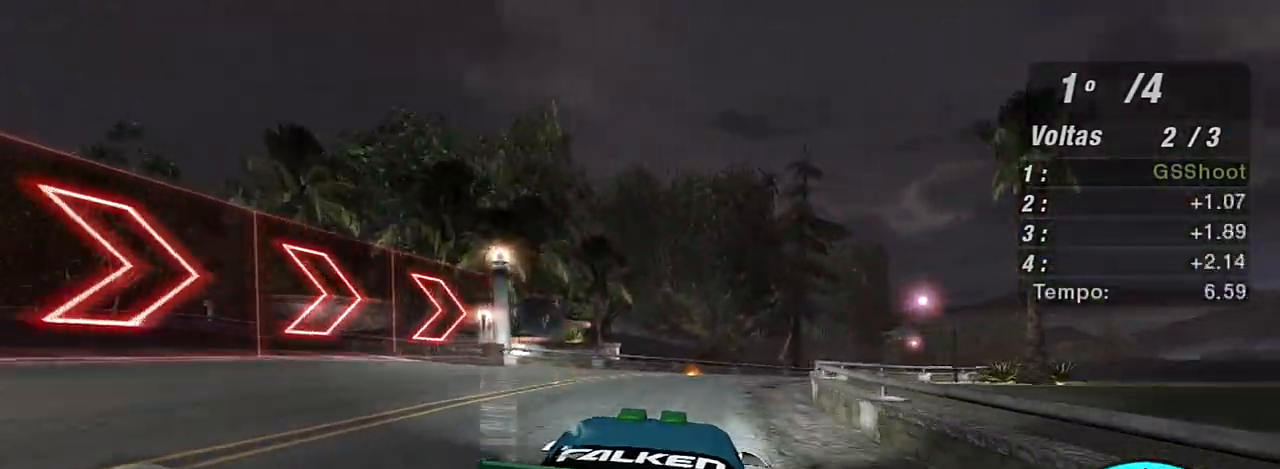
{"buttons": ["R2"], "left_stick": "up-right", "right_stick": "center", "events": [[100, "left_stick", "up"], [233, "left_stick", "up-right"]]}
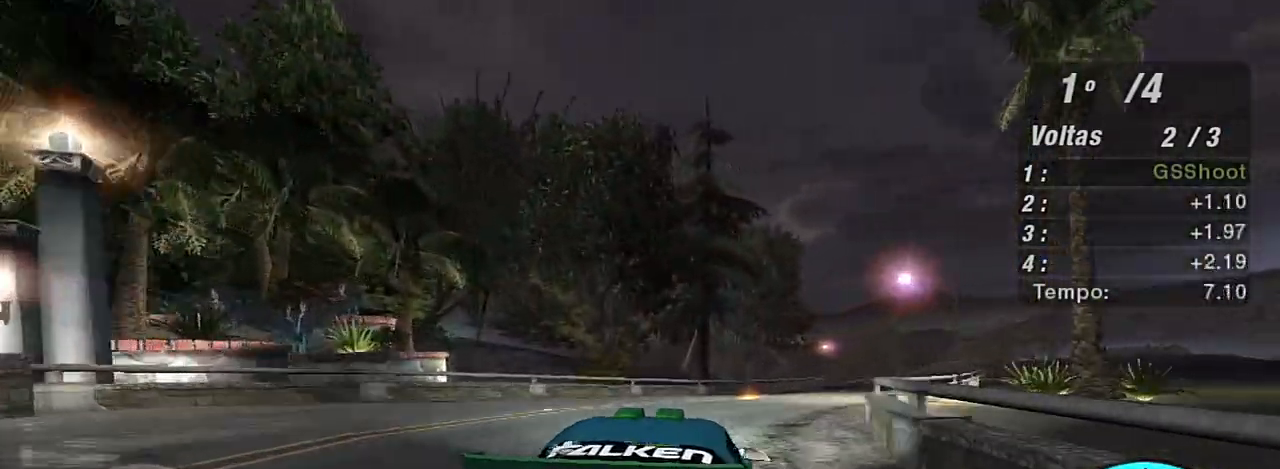
{"buttons": ["R2"], "left_stick": "up-right", "right_stick": "center", "events": []}
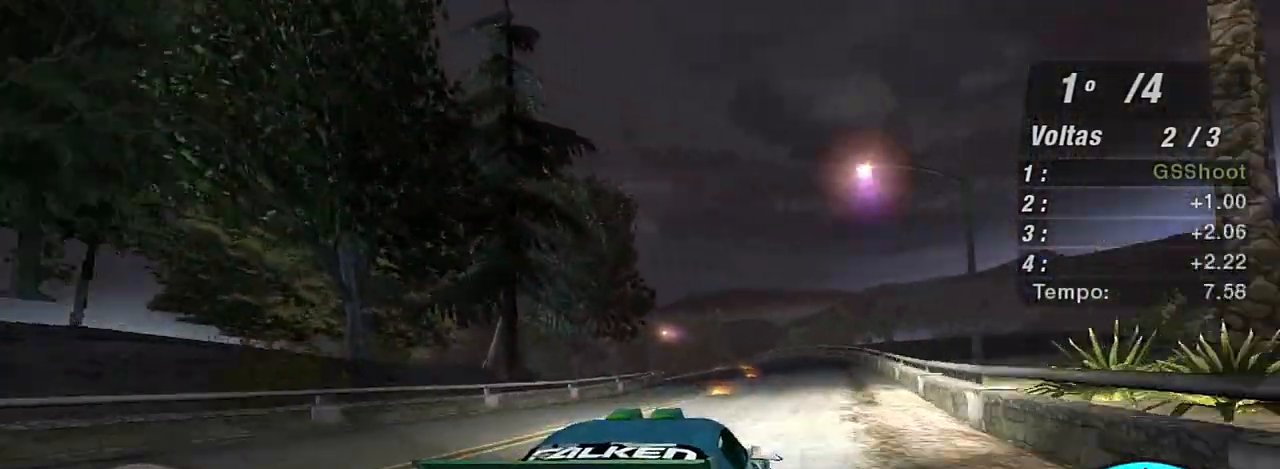
{"buttons": ["R2"], "left_stick": "left", "right_stick": "center", "events": [[66, "left_stick", "up"], [233, "left_stick", "center"], [300, "left_stick", "left"]]}
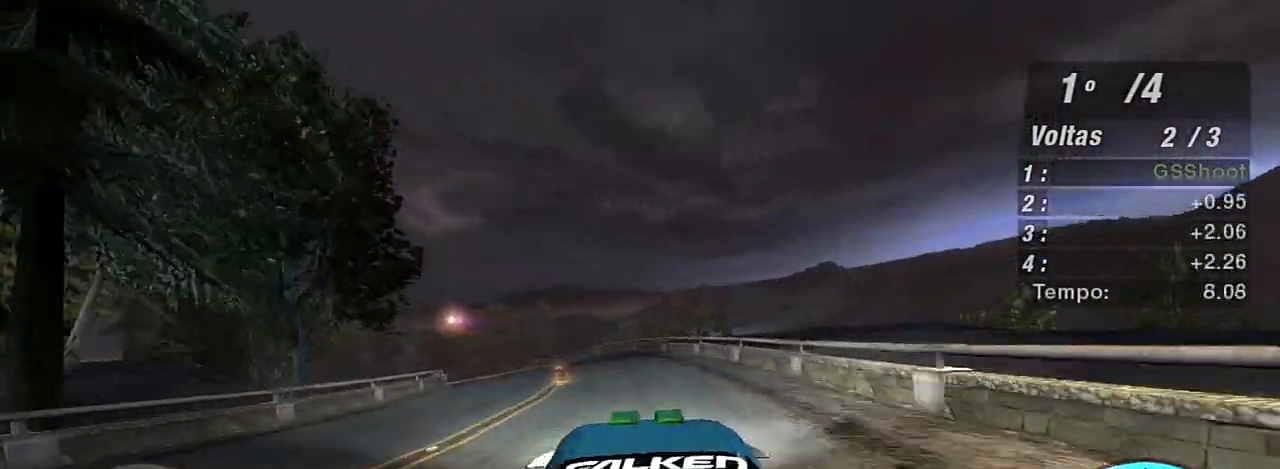
{"buttons": ["R2"], "left_stick": "up-left", "right_stick": "center", "events": [[100, "left_stick", "center"], [501, "left_stick", "up-left"]]}
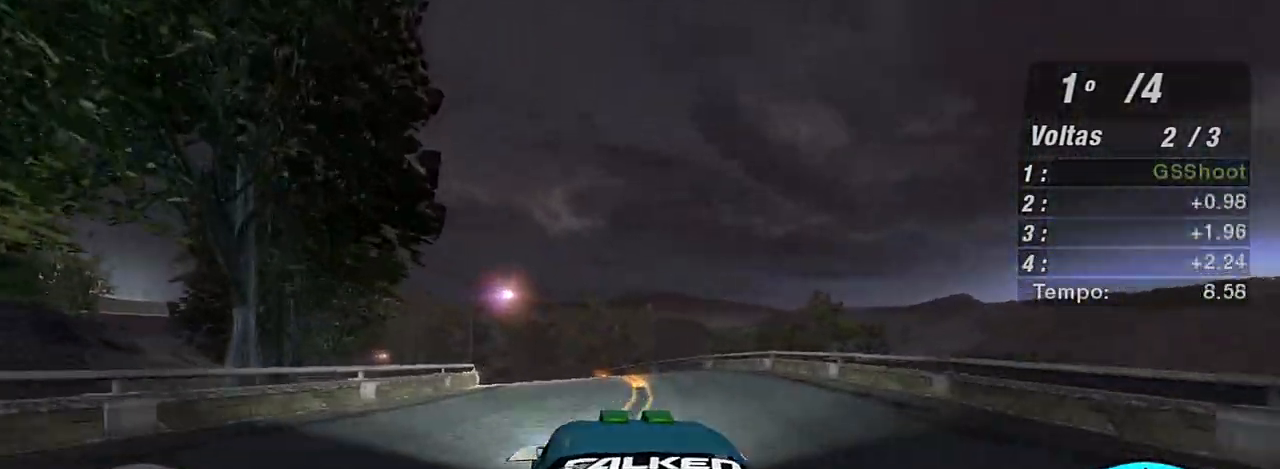
{"buttons": ["R2"], "left_stick": "up-left", "right_stick": "center", "events": []}
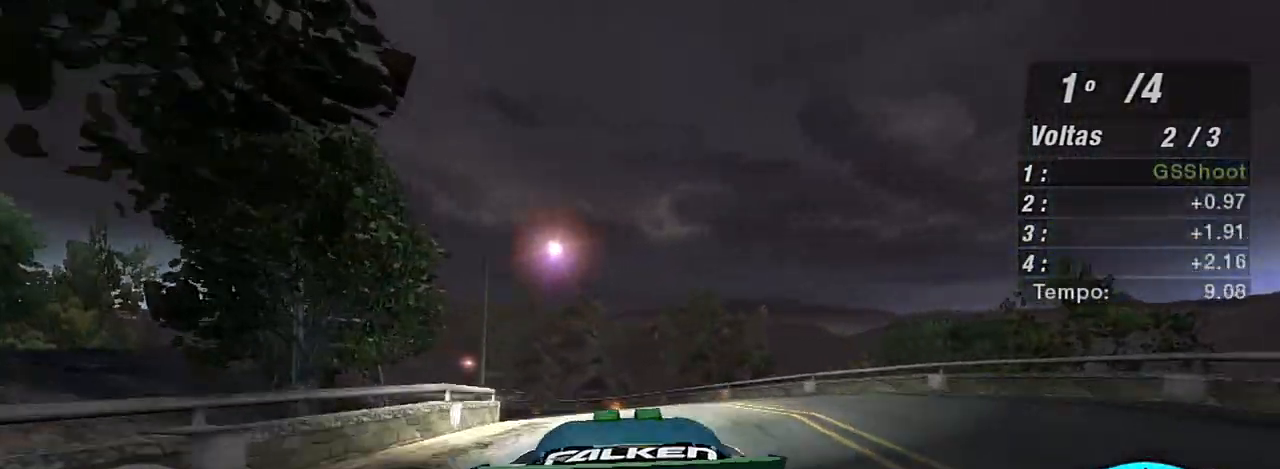
{"buttons": ["R2"], "left_stick": "up-left", "right_stick": "center", "events": []}
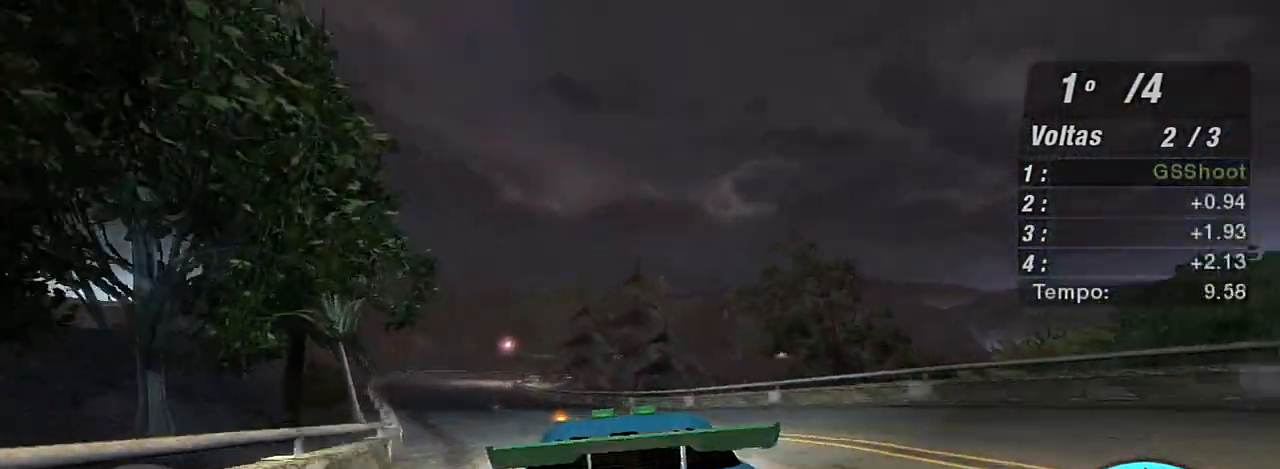
{"buttons": ["R2"], "left_stick": "up-left", "right_stick": "center", "events": []}
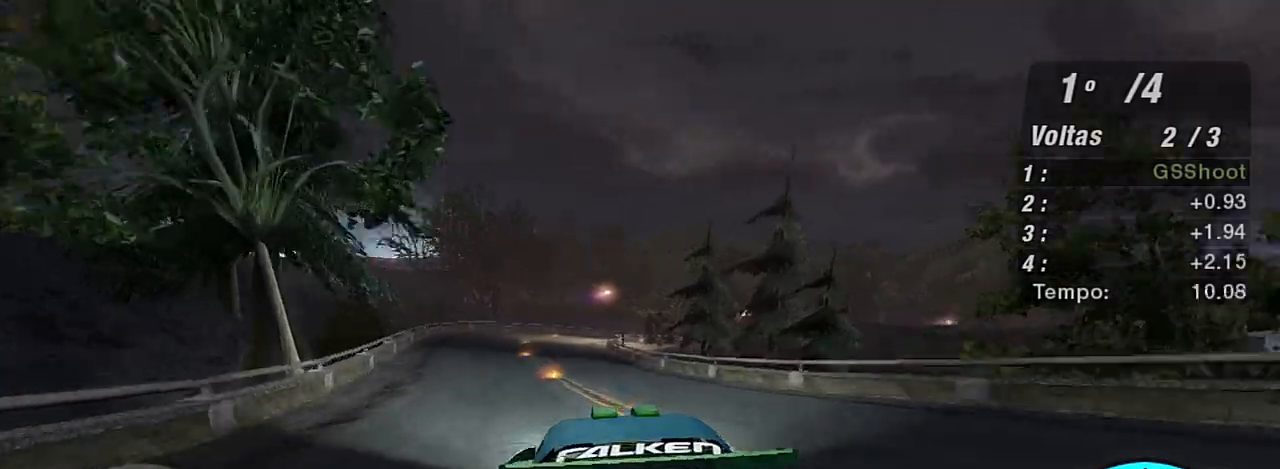
{"buttons": ["R2"], "left_stick": "center", "right_stick": "center", "events": [[100, "left_stick", "center"], [267, "left_stick", "up-left"], [401, "left_stick", "center"]]}
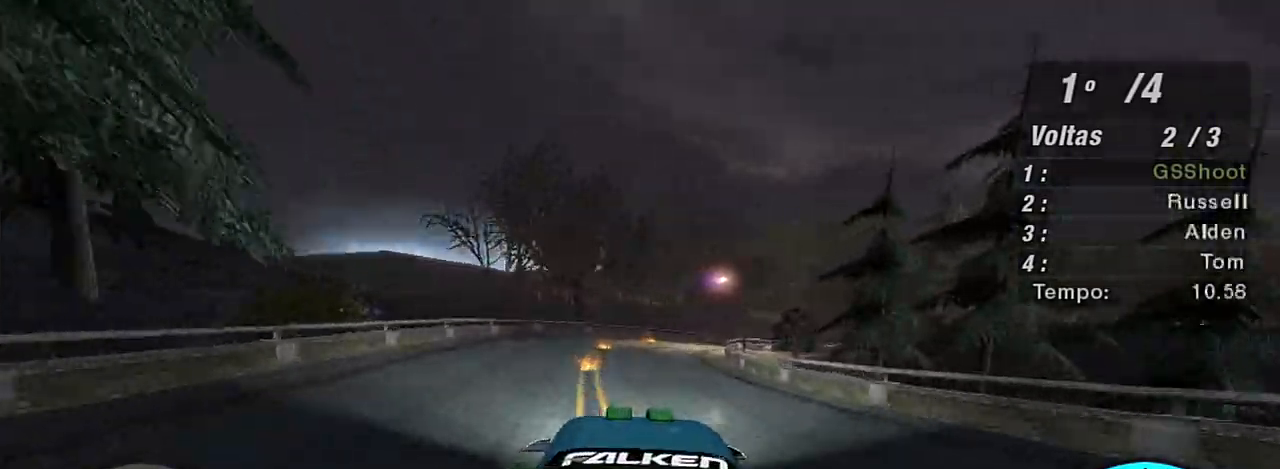
{"buttons": ["R2"], "left_stick": "up-right", "right_stick": "center", "events": [[167, "left_stick", "up-right"]]}